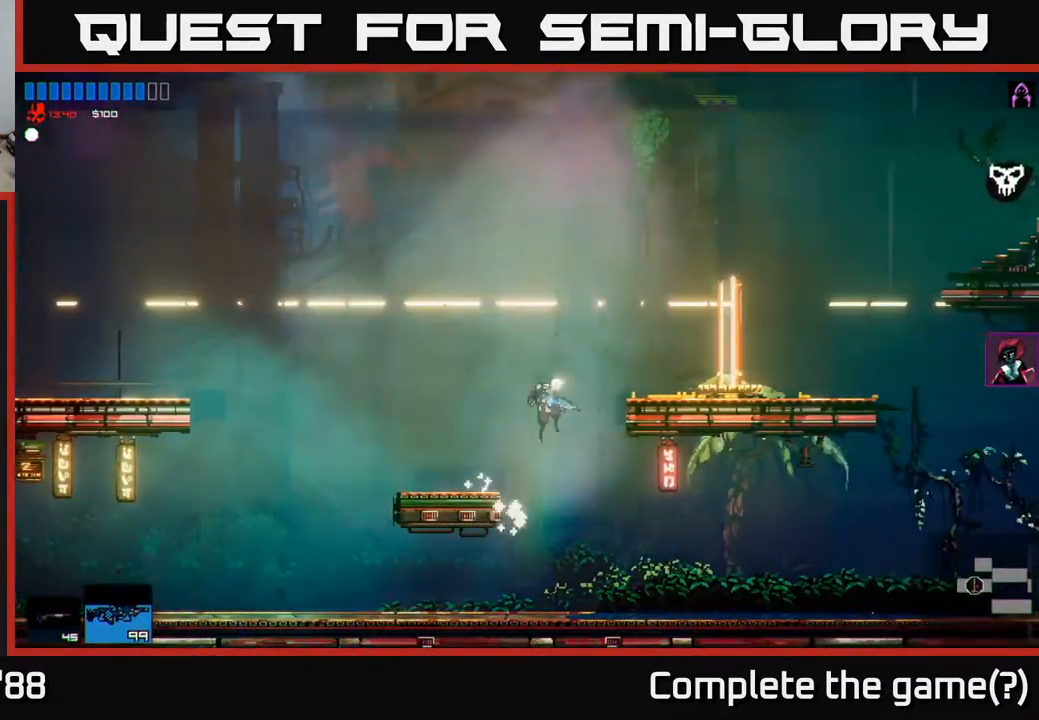
Gameplay with a controller (Xbox layout); each line is a JSON object with the inputs held at the frame after it. "events" lists button and stick changes between this image and that frame as [ms after this image, input, new state], when the widget could be followed in between.
{"buttons": [], "left_stick": "right", "right_stick": "center", "events": [[17, "A", "up"], [400, "R2", "down"], [483, "R2", "up"]]}
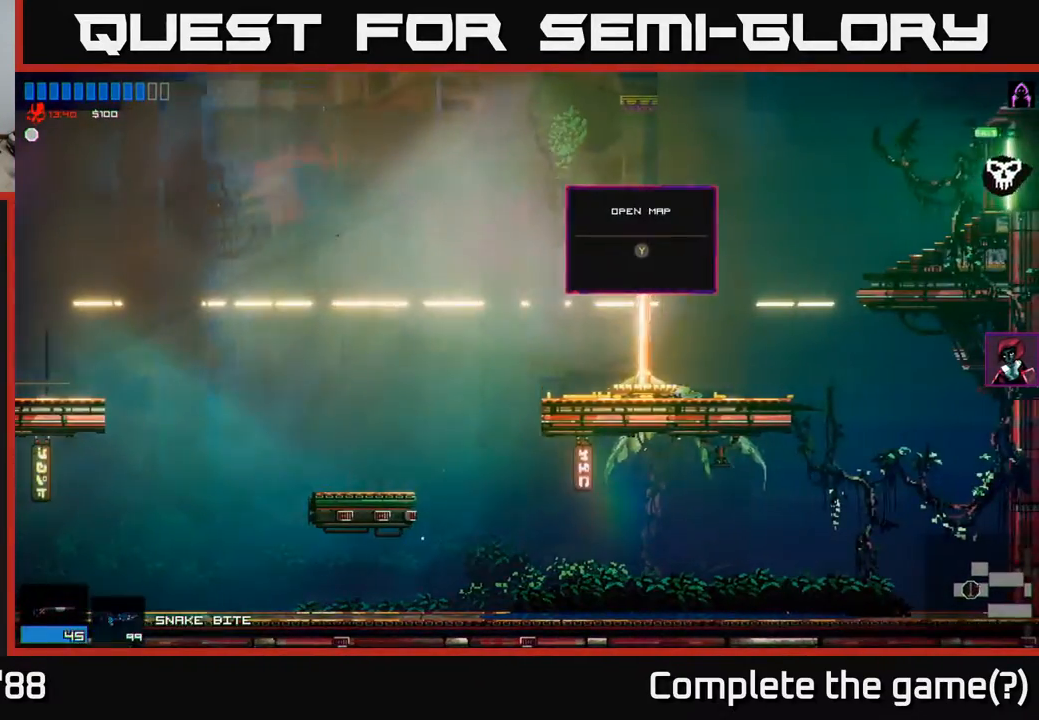
{"buttons": ["R2"], "left_stick": "center", "right_stick": "center", "events": [[350, "left_stick", "center"], [433, "R2", "down"]]}
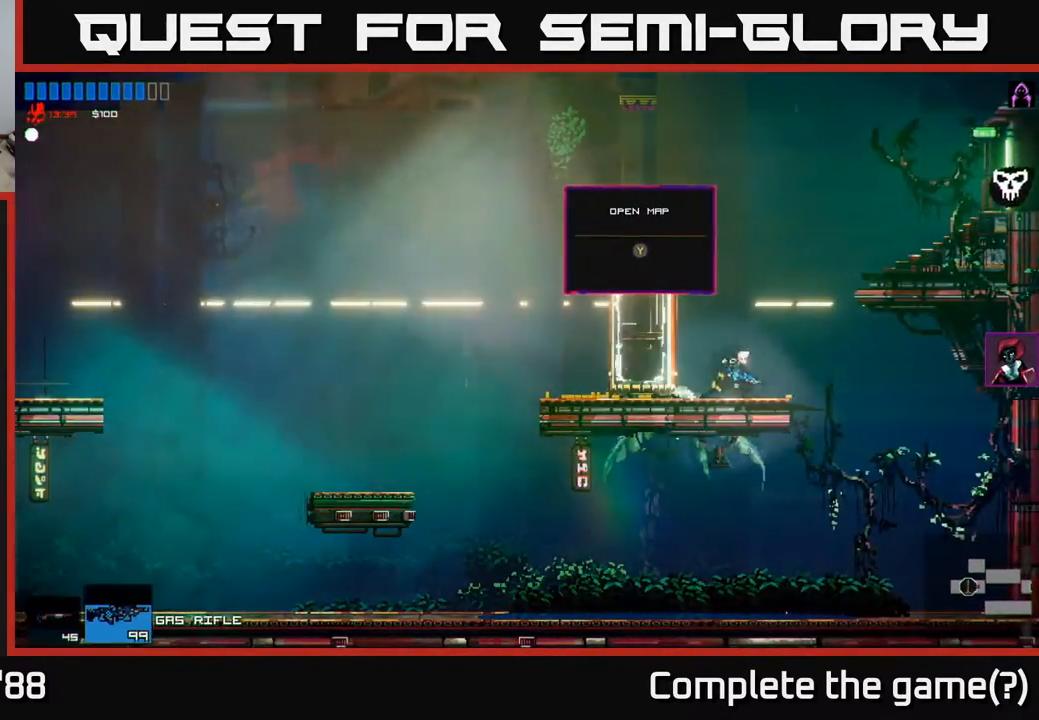
{"buttons": [], "left_stick": "center", "right_stick": "center", "events": [[17, "R2", "up"], [83, "left_stick", "left"], [300, "left_stick", "center"], [367, "Y", "down"], [400, "Y", "up"]]}
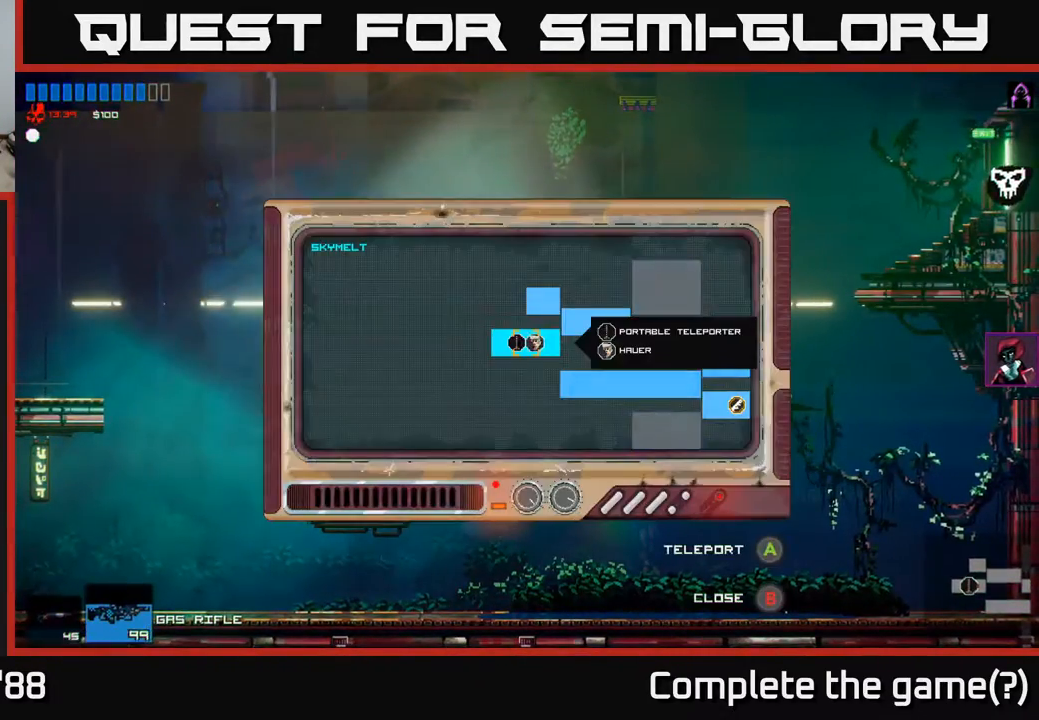
{"buttons": [], "left_stick": "right", "right_stick": "center", "events": [[433, "left_stick", "right"]]}
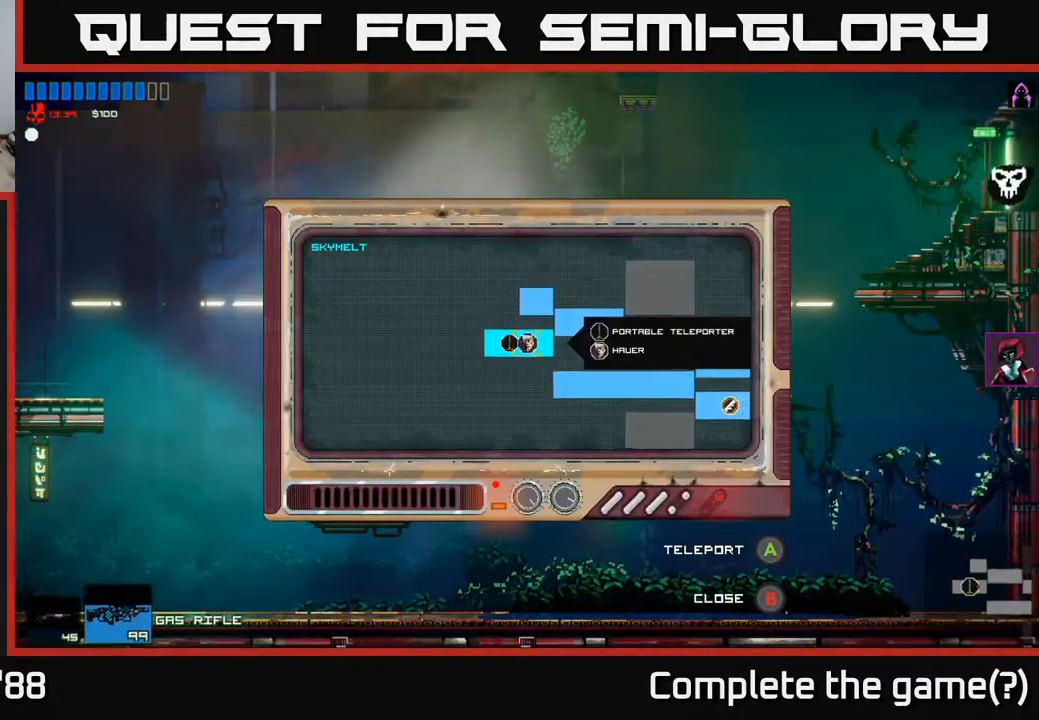
{"buttons": [], "left_stick": "center", "right_stick": "center", "events": [[267, "left_stick", "up-right"], [383, "left_stick", "right"], [483, "left_stick", "center"]]}
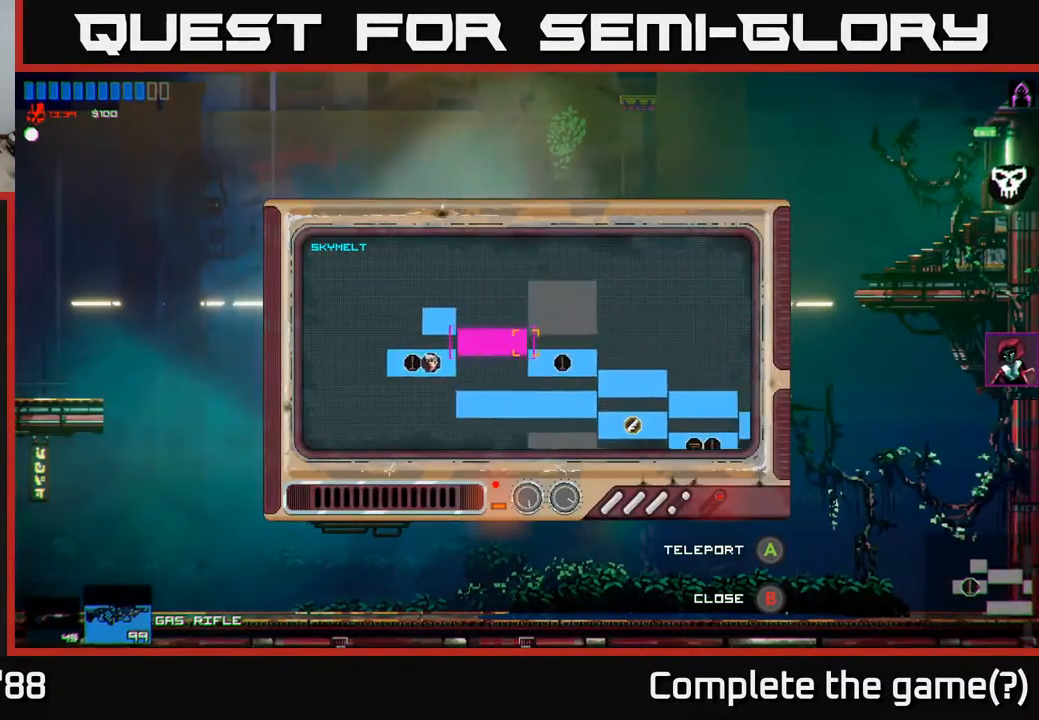
{"buttons": [], "left_stick": "center", "right_stick": "center", "events": [[33, "left_stick", "down-right"], [233, "left_stick", "center"]]}
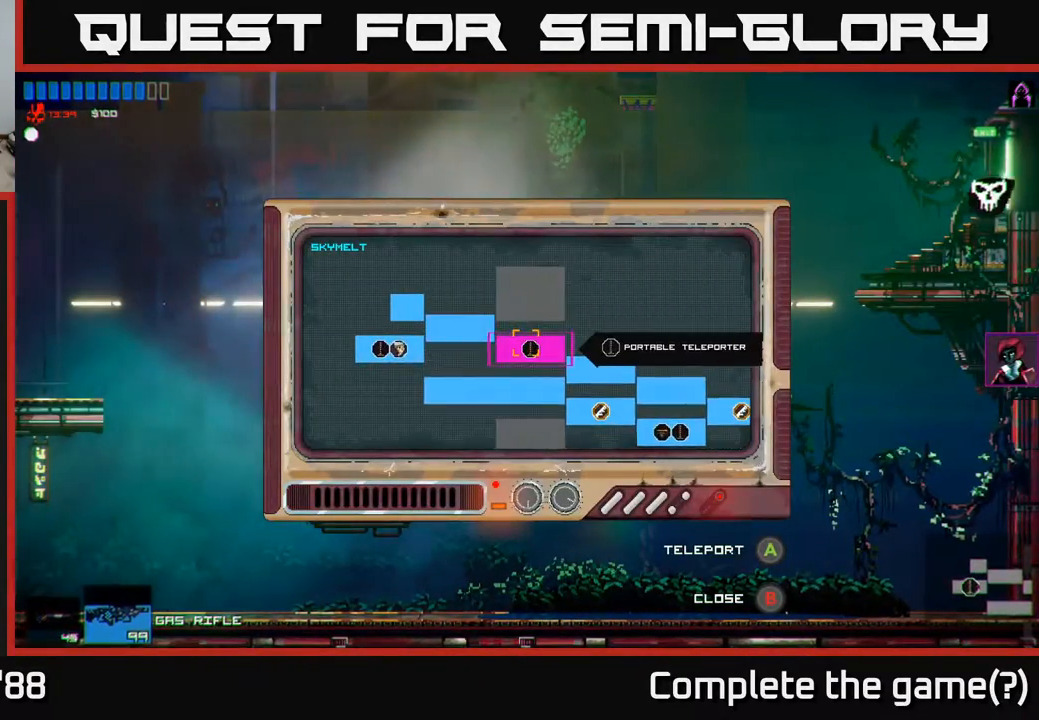
{"buttons": [], "left_stick": "center", "right_stick": "center", "events": [[283, "A", "down"], [350, "A", "up"]]}
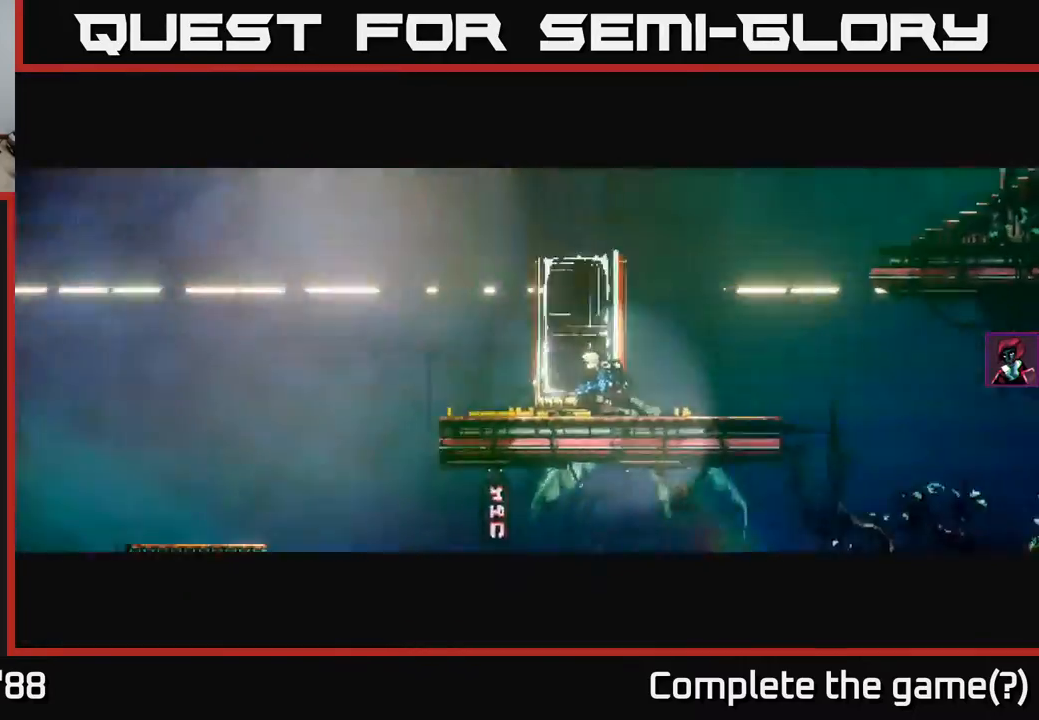
{"buttons": [], "left_stick": "left", "right_stick": "center", "events": [[150, "left_stick", "left"]]}
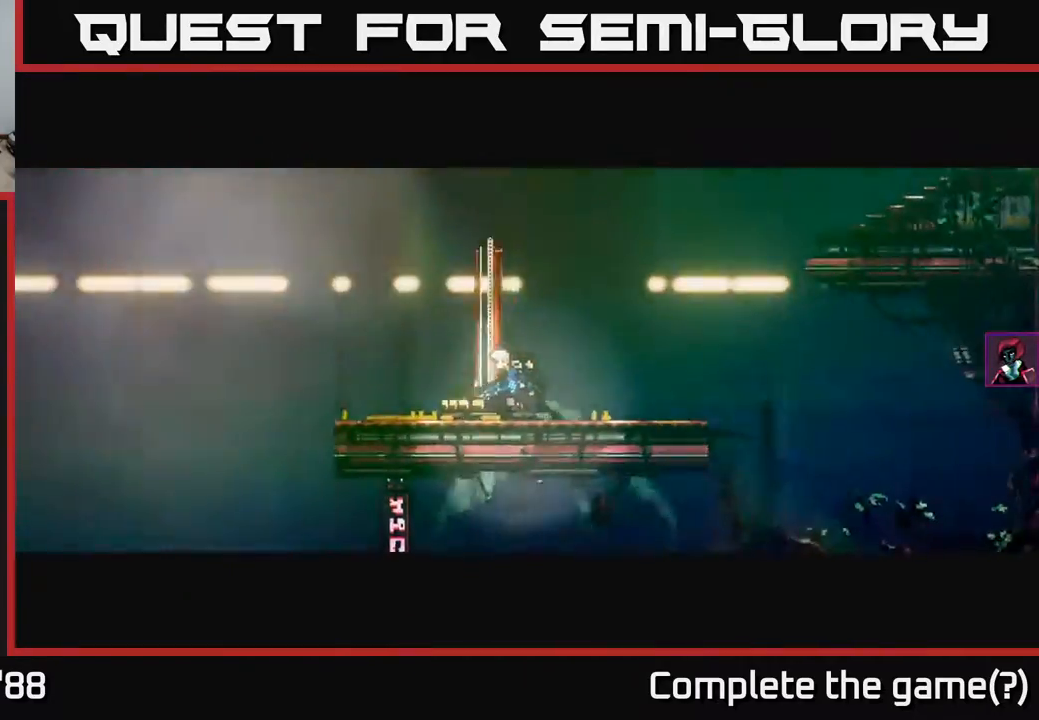
{"buttons": [], "left_stick": "left", "right_stick": "center", "events": [[283, "left_stick", "center"], [467, "left_stick", "left"]]}
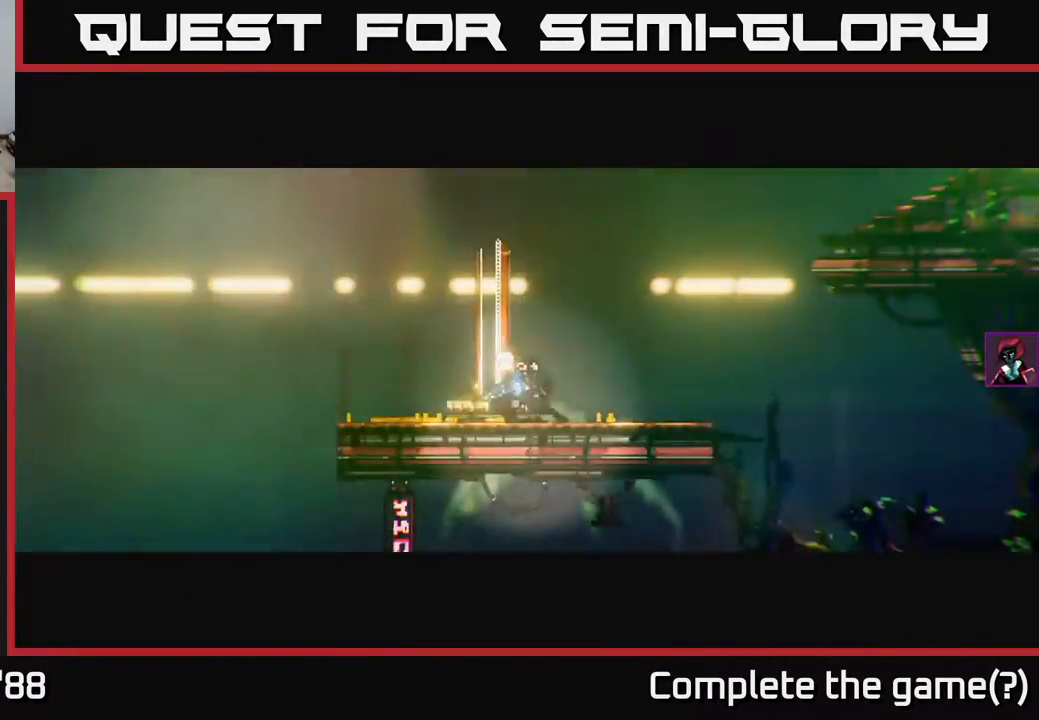
{"buttons": [], "left_stick": "center", "right_stick": "center", "events": [[200, "left_stick", "center"]]}
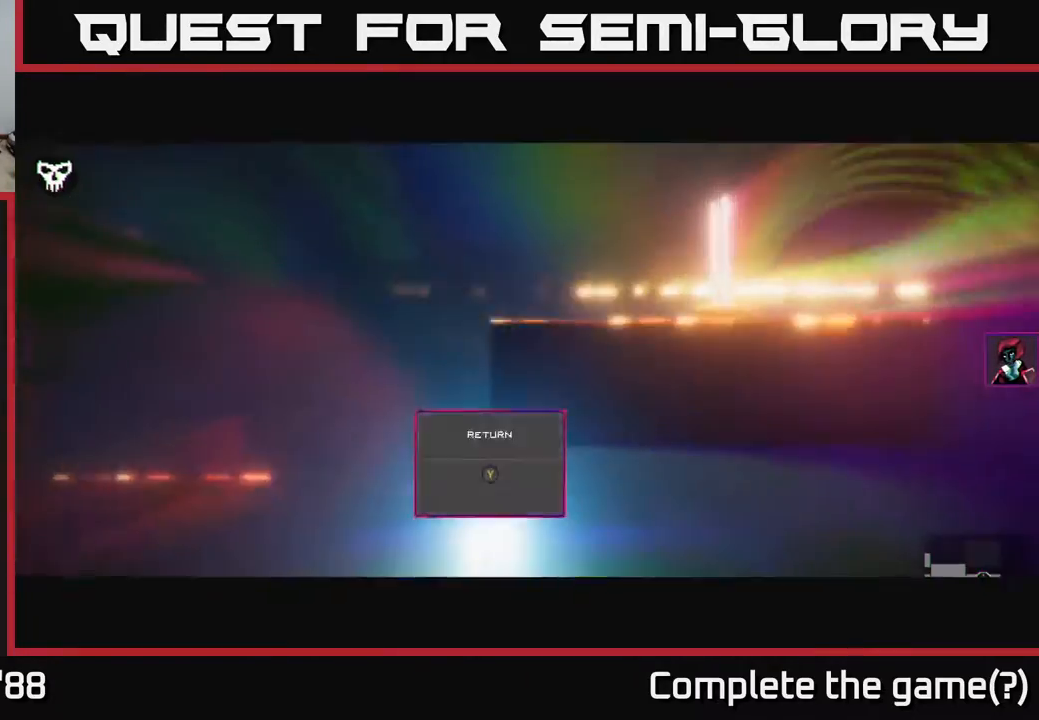
{"buttons": [], "left_stick": "left", "right_stick": "center", "events": [[300, "left_stick", "left"]]}
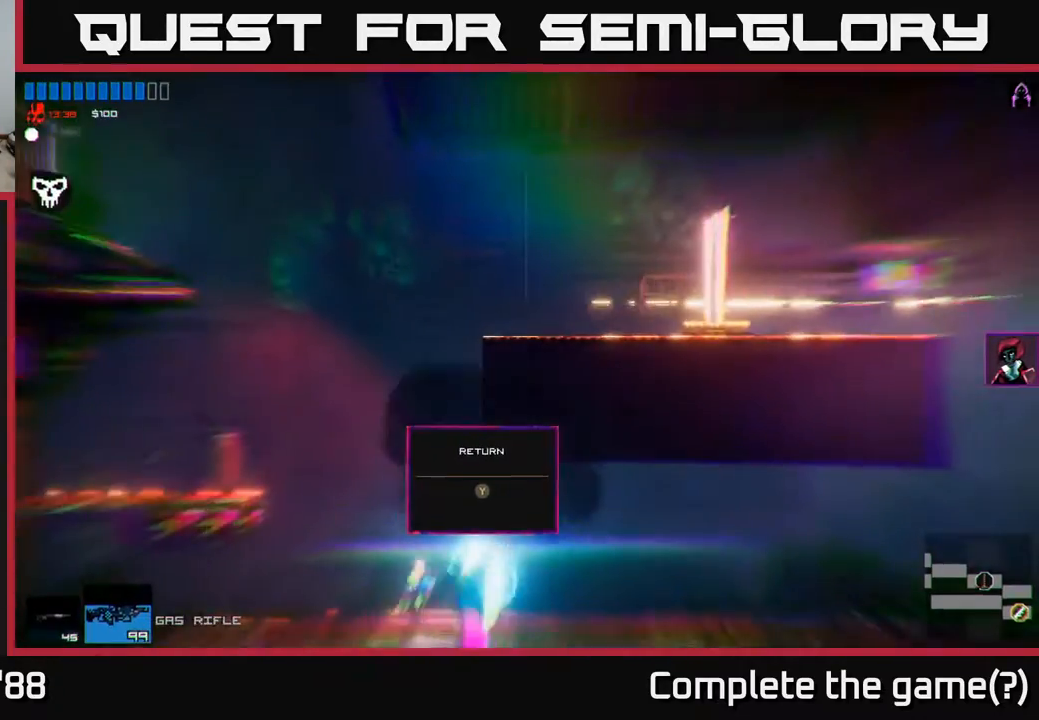
{"buttons": [], "left_stick": "center", "right_stick": "center", "events": [[400, "left_stick", "center"]]}
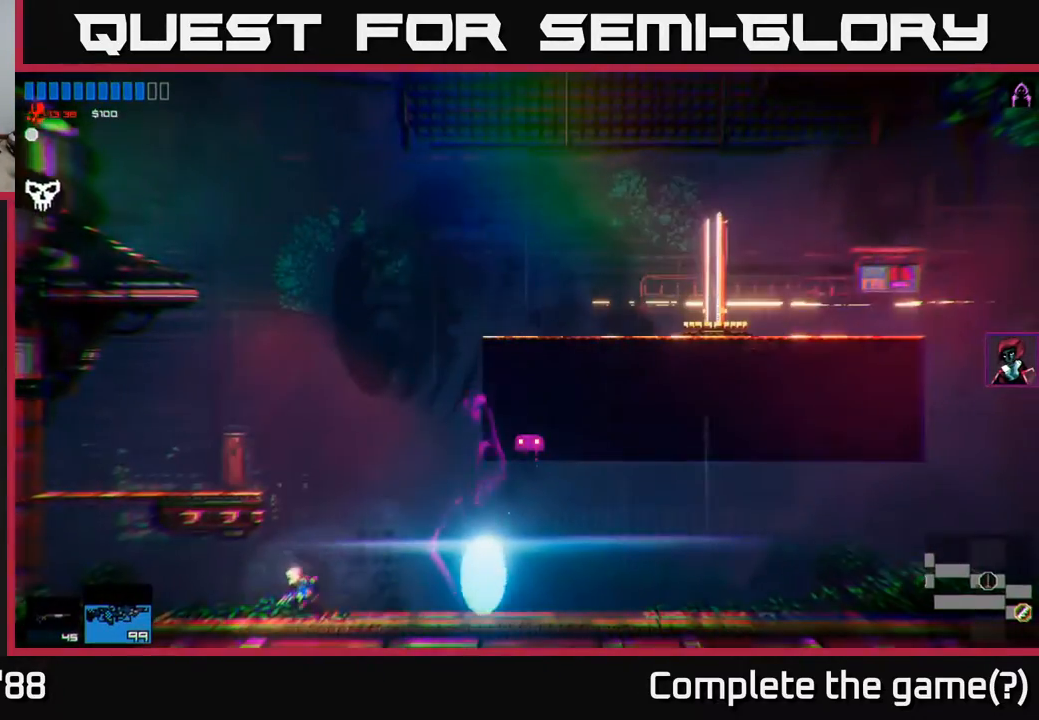
{"buttons": [], "left_stick": "left", "right_stick": "center", "events": [[17, "A", "down"], [217, "left_stick", "left"], [267, "A", "up"]]}
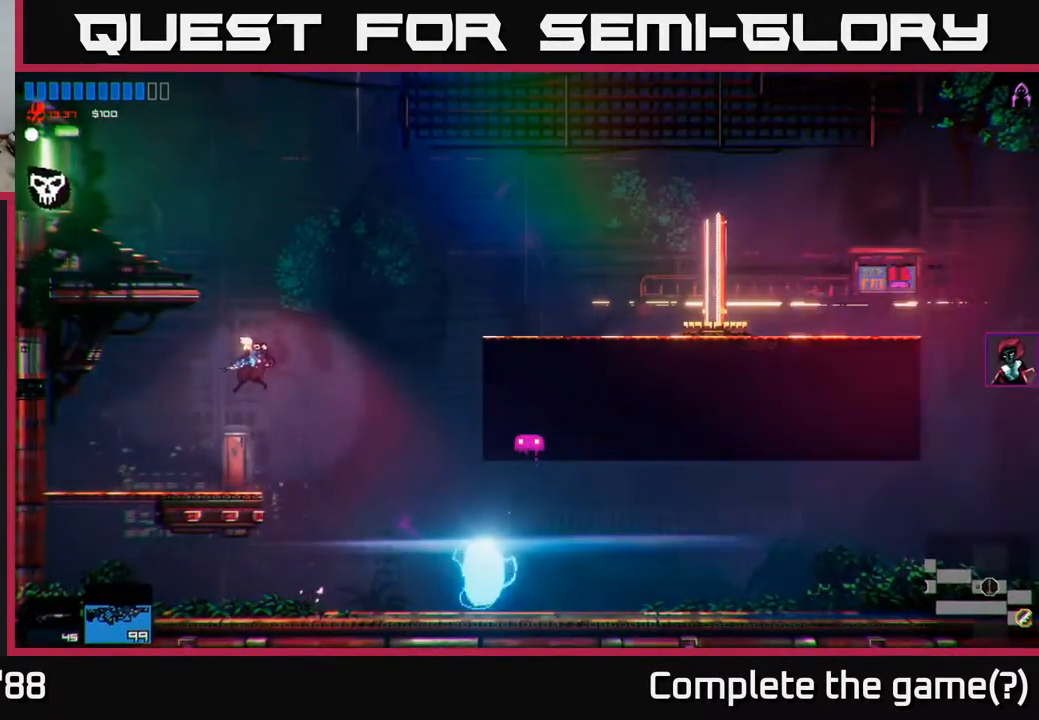
{"buttons": ["A"], "left_stick": "left", "right_stick": "center", "events": [[50, "left_stick", "center"], [133, "left_stick", "right"], [317, "left_stick", "center"], [433, "left_stick", "left"], [467, "A", "down"]]}
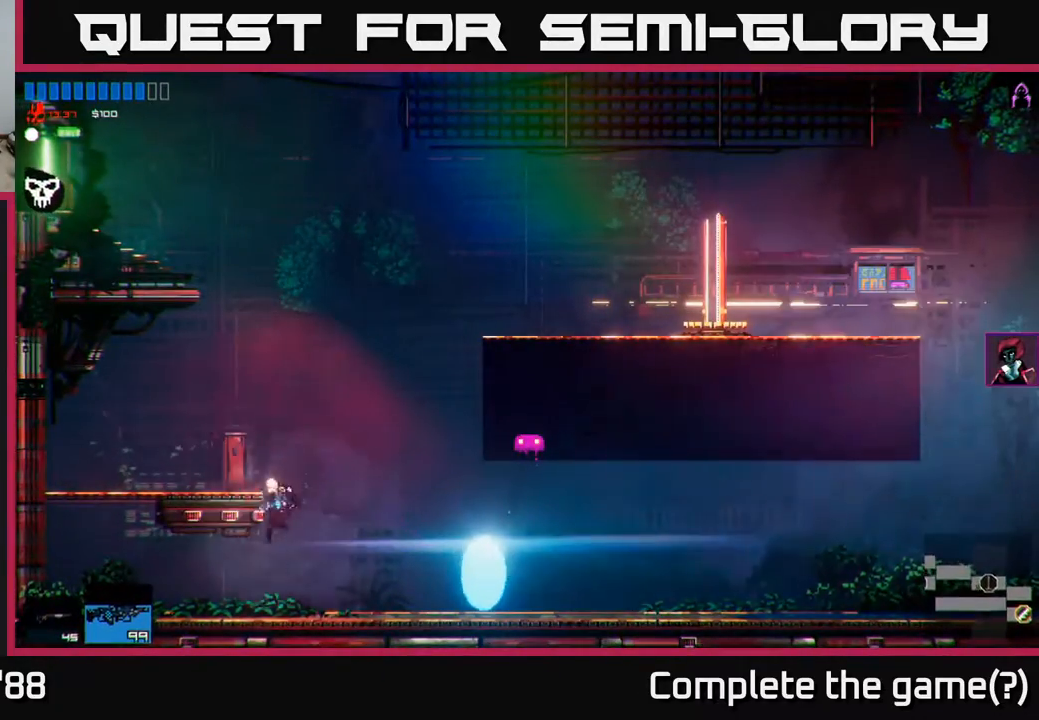
{"buttons": [], "left_stick": "left", "right_stick": "center", "events": [[67, "left_stick", "center"], [217, "A", "up"], [433, "left_stick", "left"]]}
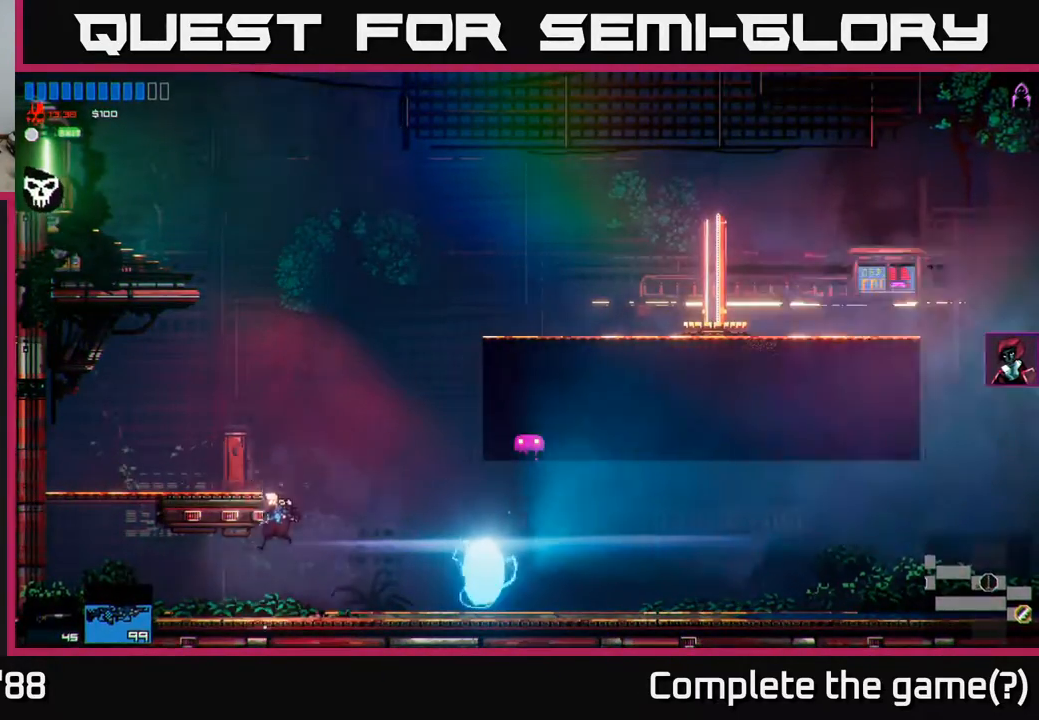
{"buttons": ["A"], "left_stick": "left", "right_stick": "center", "events": [[67, "left_stick", "center"], [150, "left_stick", "right"], [267, "A", "down"], [317, "left_stick", "center"], [400, "A", "up"], [450, "left_stick", "left"], [500, "A", "down"]]}
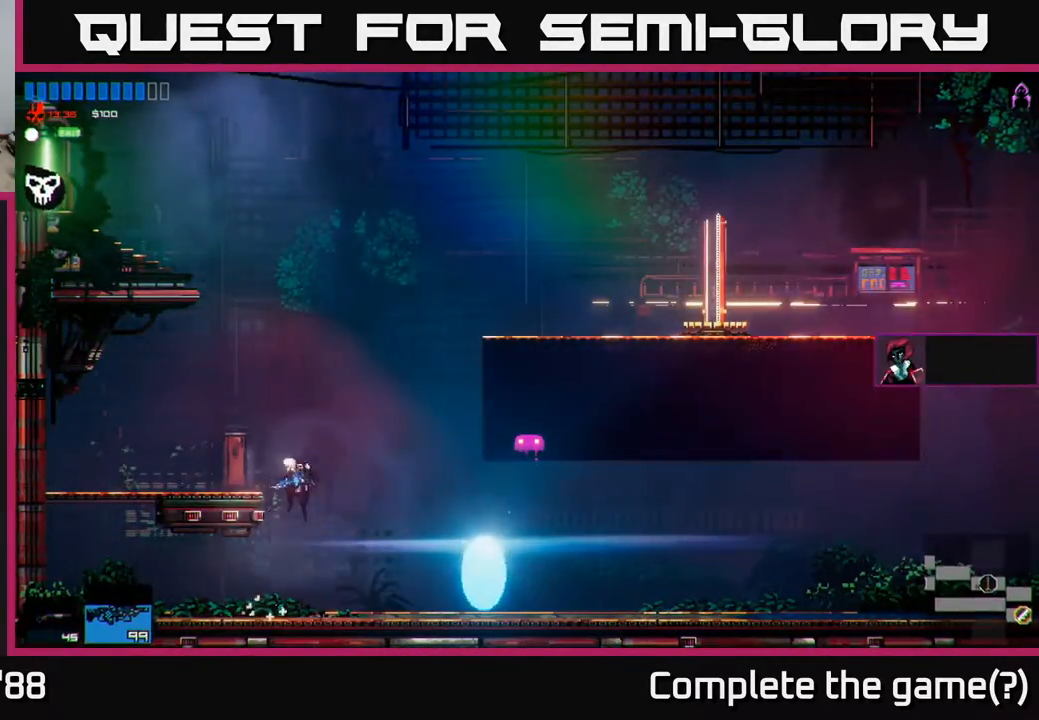
{"buttons": [], "left_stick": "right", "right_stick": "center", "events": [[83, "A", "up"], [367, "left_stick", "right"]]}
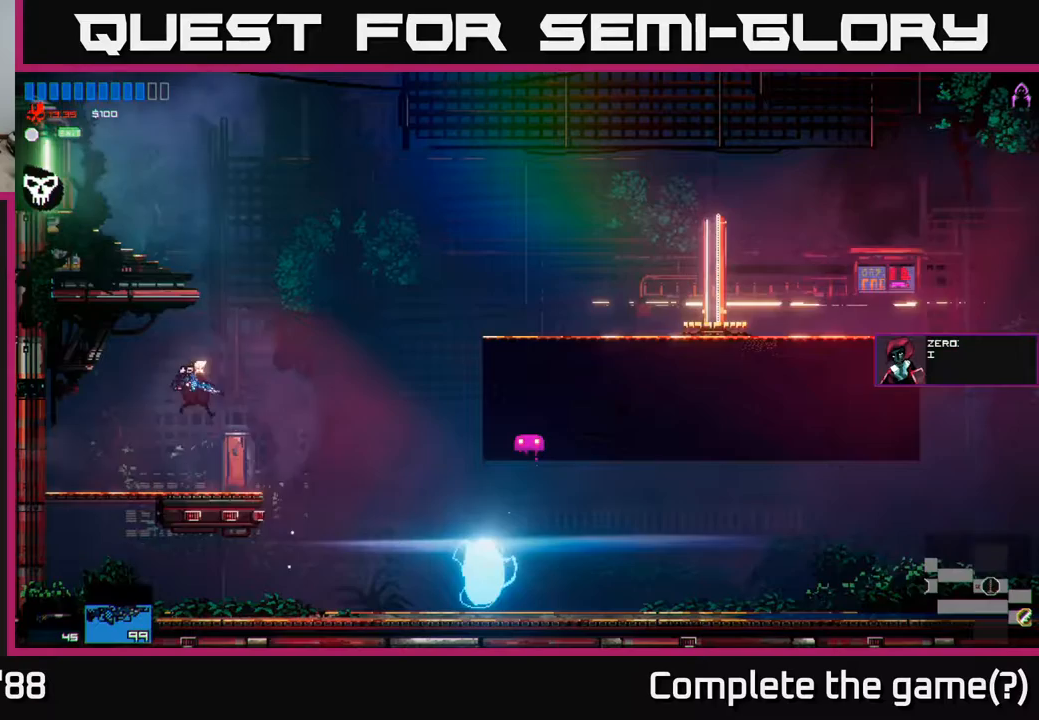
{"buttons": [], "left_stick": "left", "right_stick": "center", "events": [[50, "left_stick", "center"], [233, "left_stick", "right"], [267, "A", "down"], [450, "left_stick", "left"], [467, "A", "up"]]}
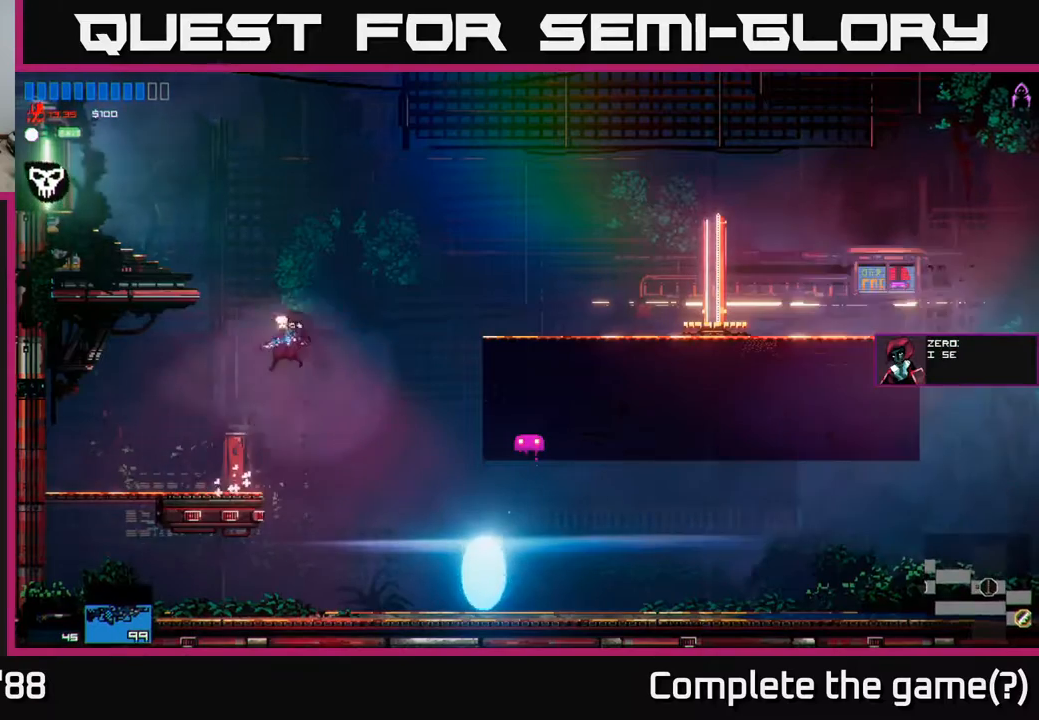
{"buttons": [], "left_stick": "left", "right_stick": "center", "events": [[33, "A", "down"], [317, "A", "up"]]}
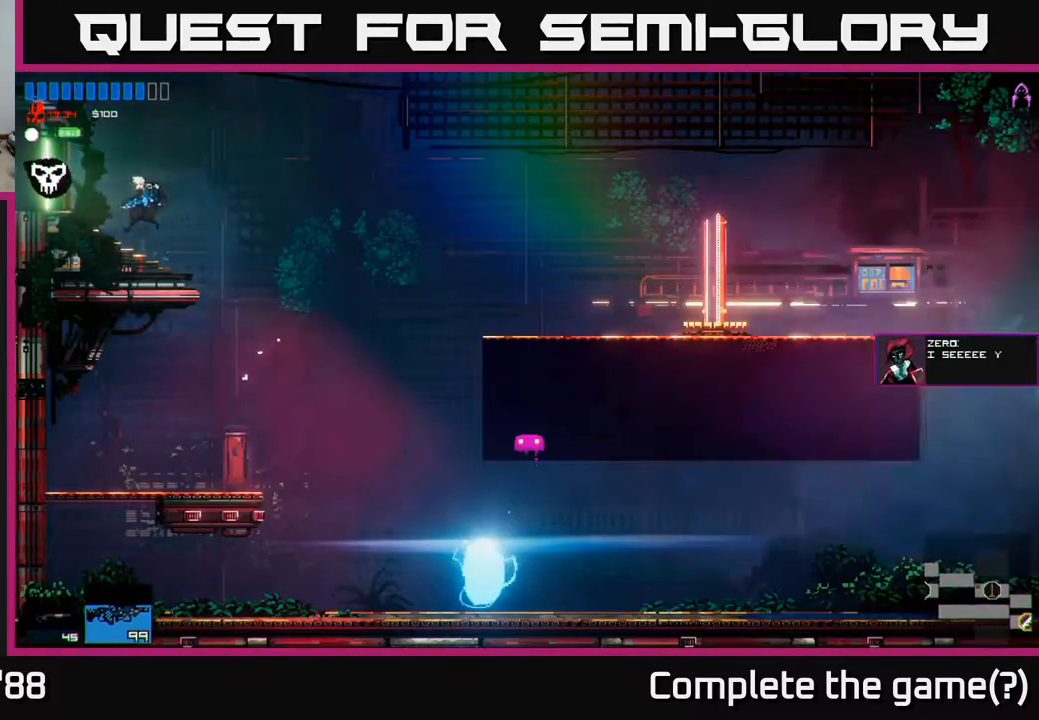
{"buttons": [], "left_stick": "left", "right_stick": "center", "events": []}
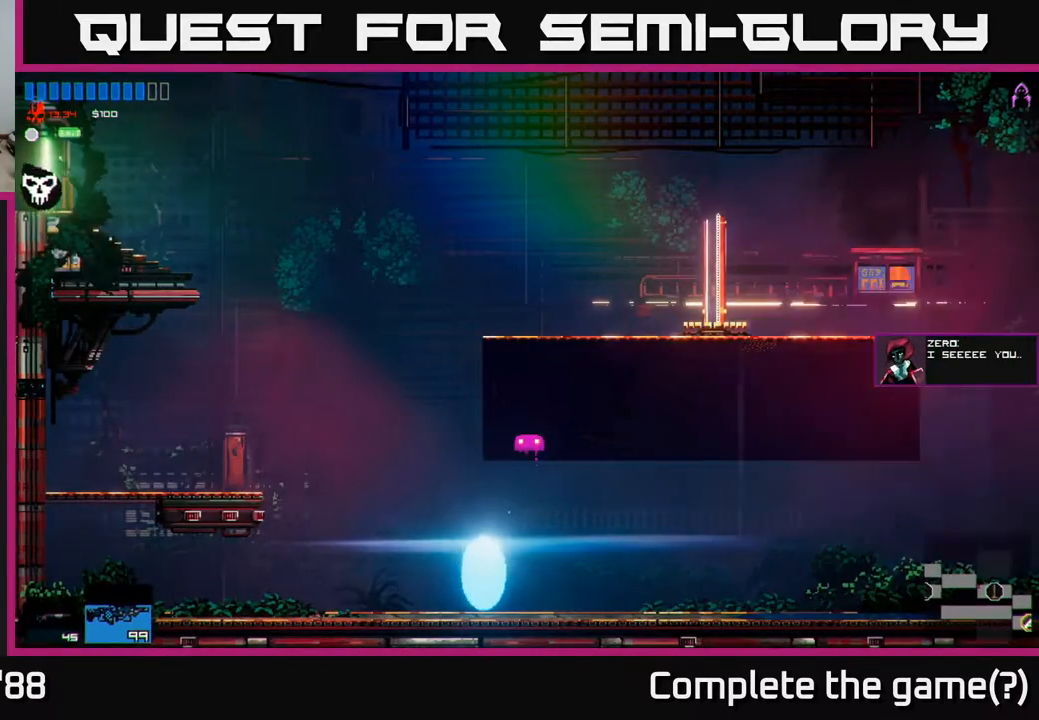
{"buttons": [], "left_stick": "left", "right_stick": "center", "events": []}
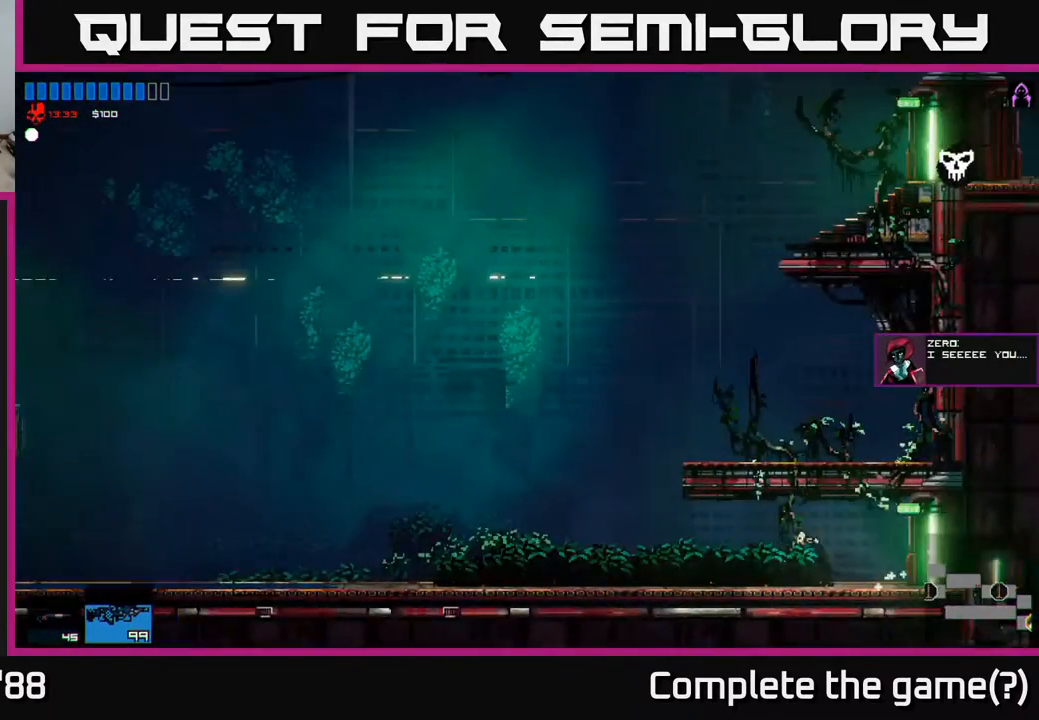
{"buttons": [], "left_stick": "left", "right_stick": "center", "events": [[117, "left_stick", "center"], [267, "left_stick", "left"]]}
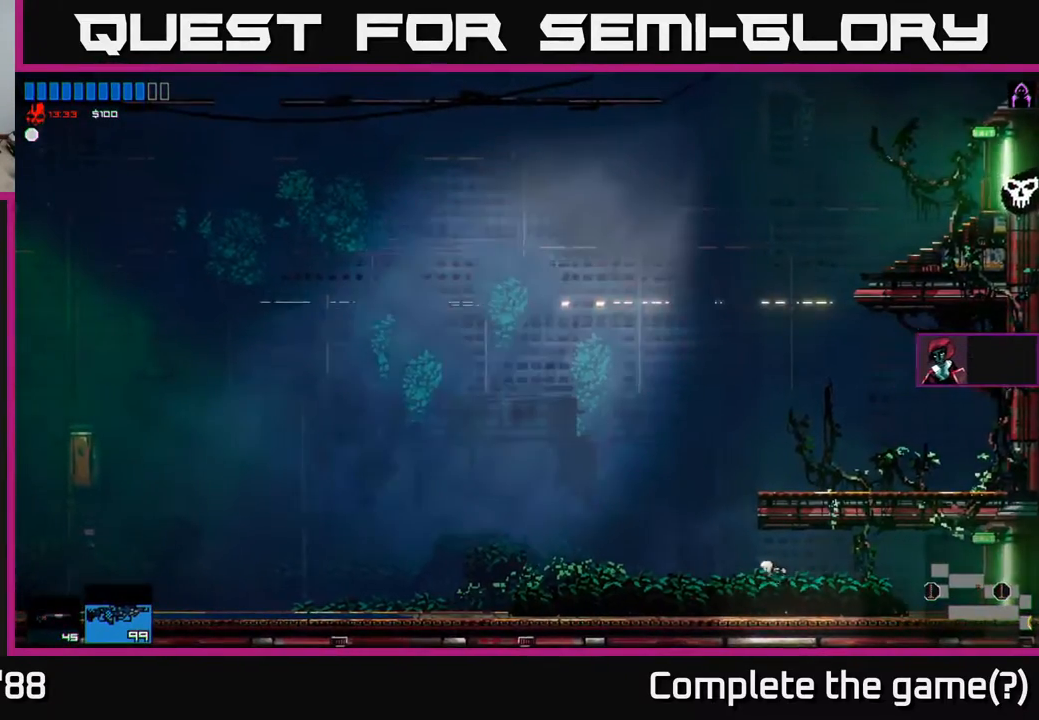
{"buttons": [], "left_stick": "right", "right_stick": "center", "events": [[200, "A", "down"], [283, "left_stick", "right"], [317, "A", "up"], [450, "A", "down"], [500, "A", "up"]]}
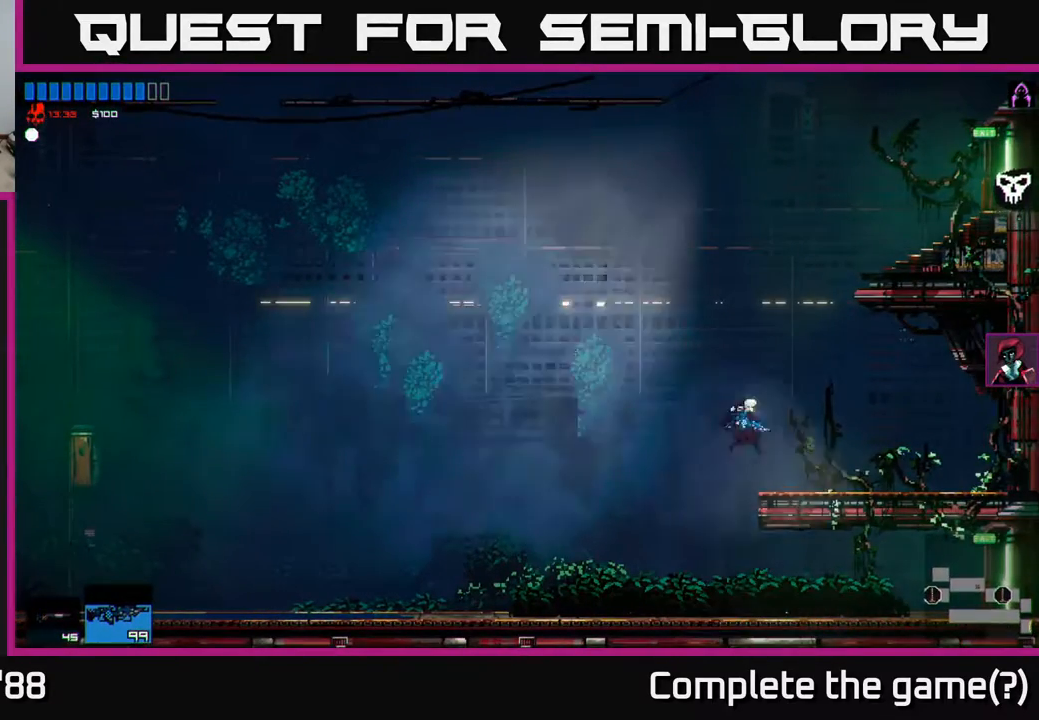
{"buttons": [], "left_stick": "center", "right_stick": "center", "events": [[367, "left_stick", "center"]]}
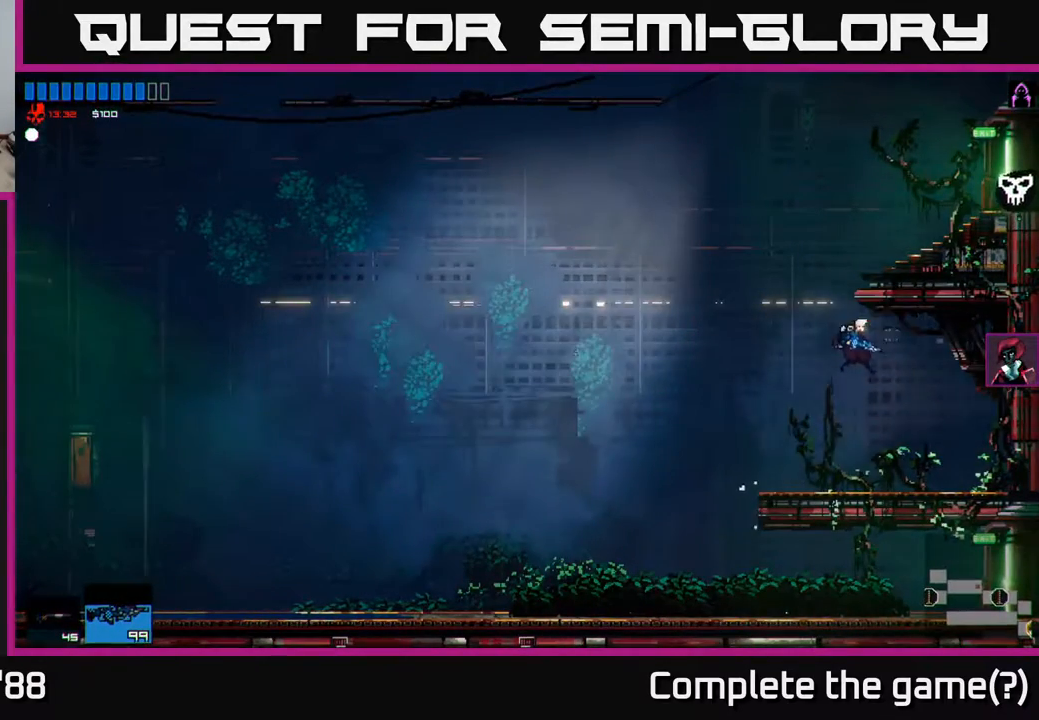
{"buttons": [], "left_stick": "center", "right_stick": "center", "events": [[117, "left_stick", "left"], [267, "left_stick", "center"], [283, "A", "down"], [483, "A", "up"]]}
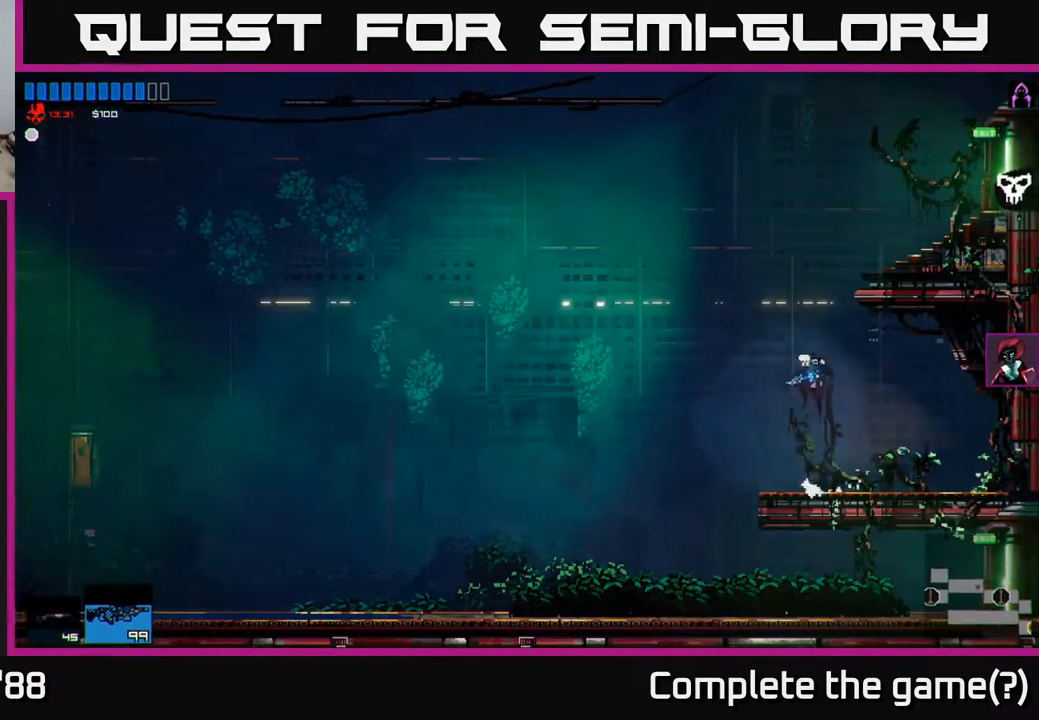
{"buttons": [], "left_stick": "right", "right_stick": "center", "events": [[67, "A", "down"], [83, "left_stick", "right"], [267, "A", "up"]]}
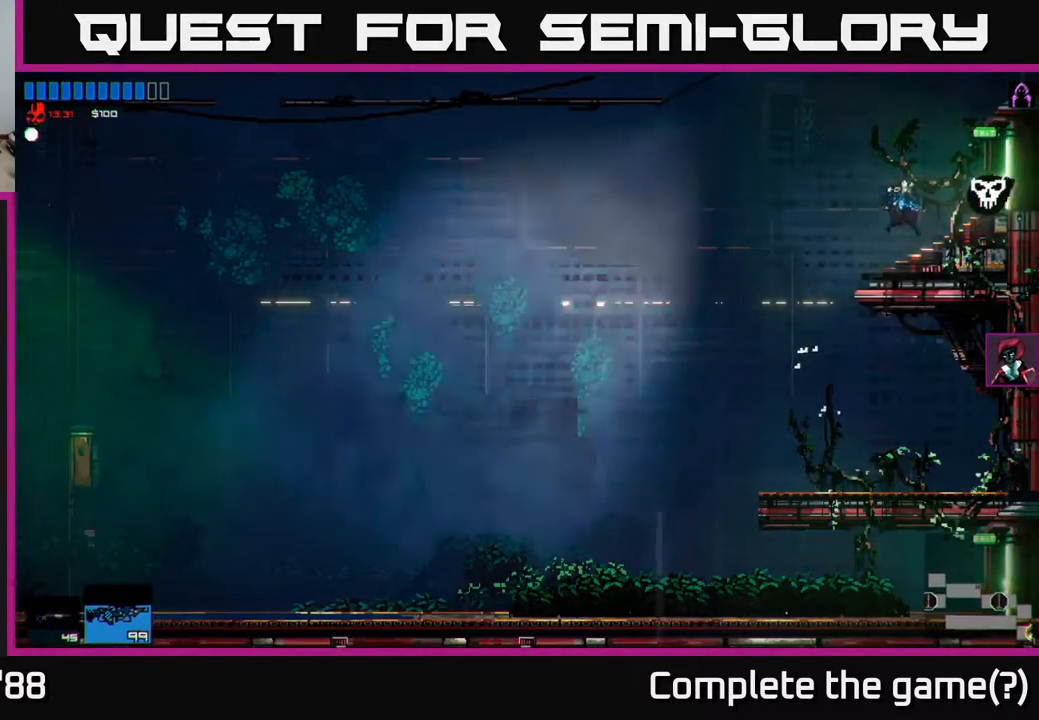
{"buttons": [], "left_stick": "right", "right_stick": "center", "events": []}
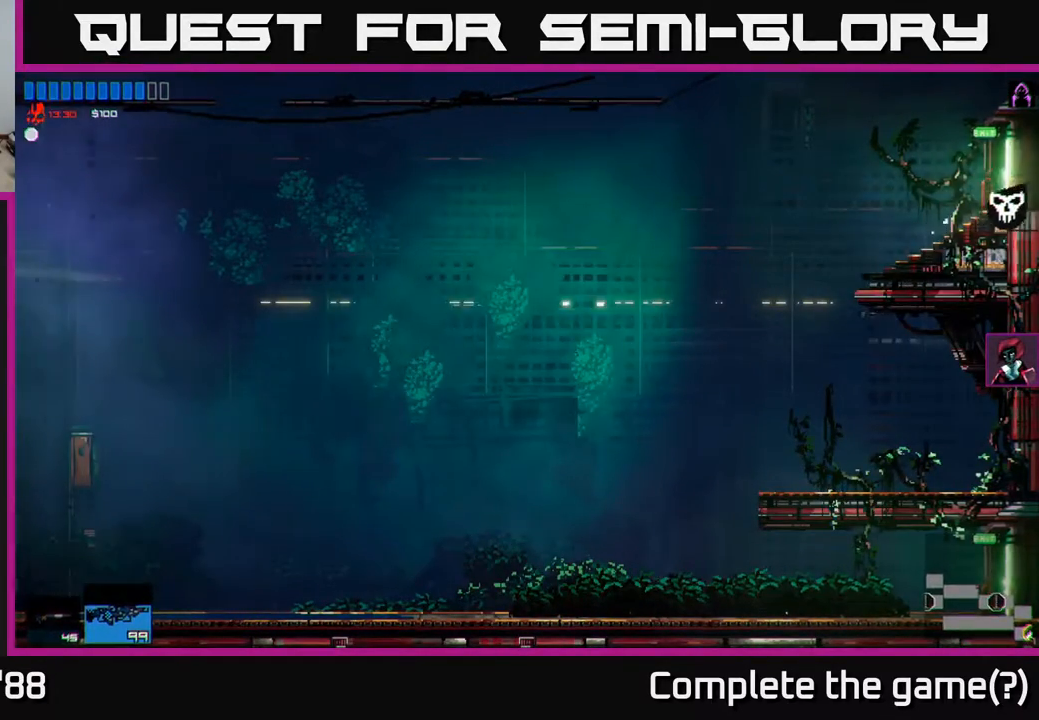
{"buttons": [], "left_stick": "right", "right_stick": "center", "events": []}
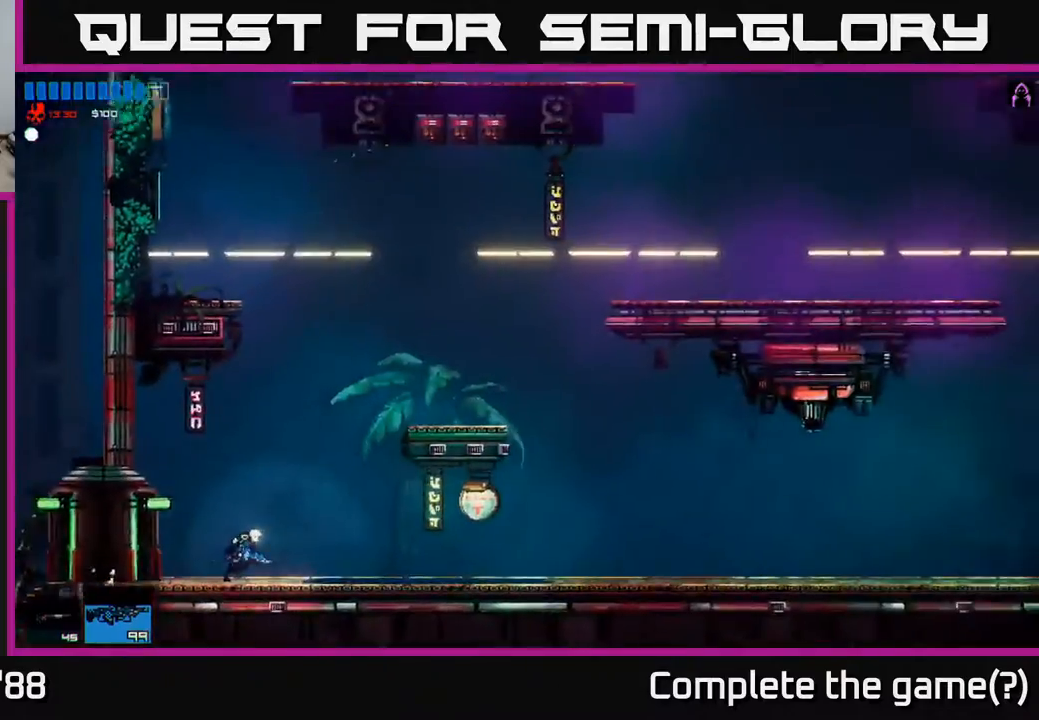
{"buttons": [], "left_stick": "right", "right_stick": "center", "events": []}
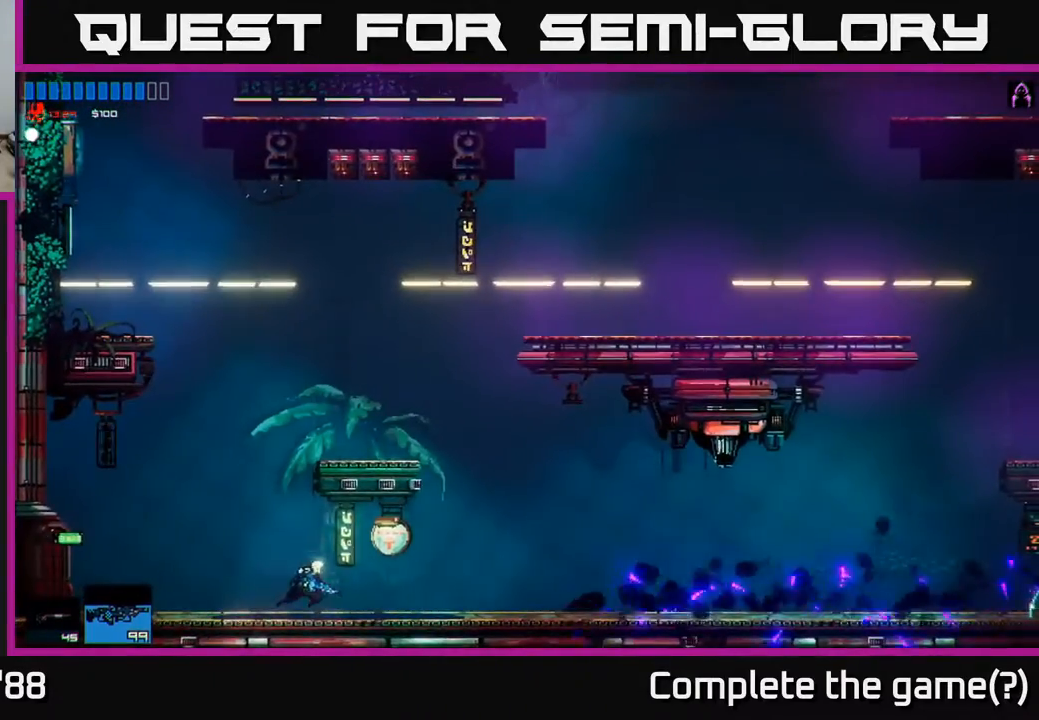
{"buttons": [], "left_stick": "right", "right_stick": "center", "events": []}